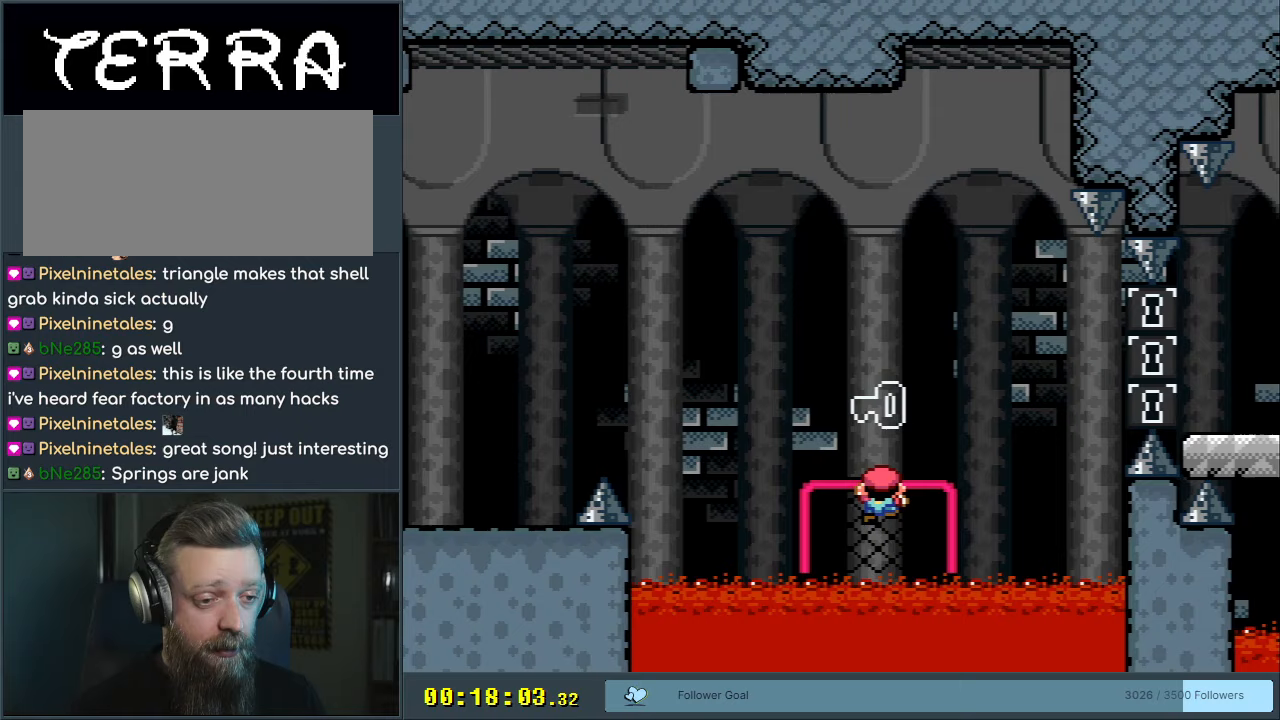
Gameplay with a controller (Nintendo layout); each line is a JSON object with the inputs held at the frame after it. "events" lists button and stick changes between this image and that frame as [ms after this image, input, new state], when the widget could be followed in between. Not read: L3 R3.
{"buttons": ["Y", "DPAD_UP"], "events": [[133, "B", "down"], [300, "DPAD_UP", "down"], [300, "Y", "up"], [333, "B", "up"], [483, "Y", "down"]]}
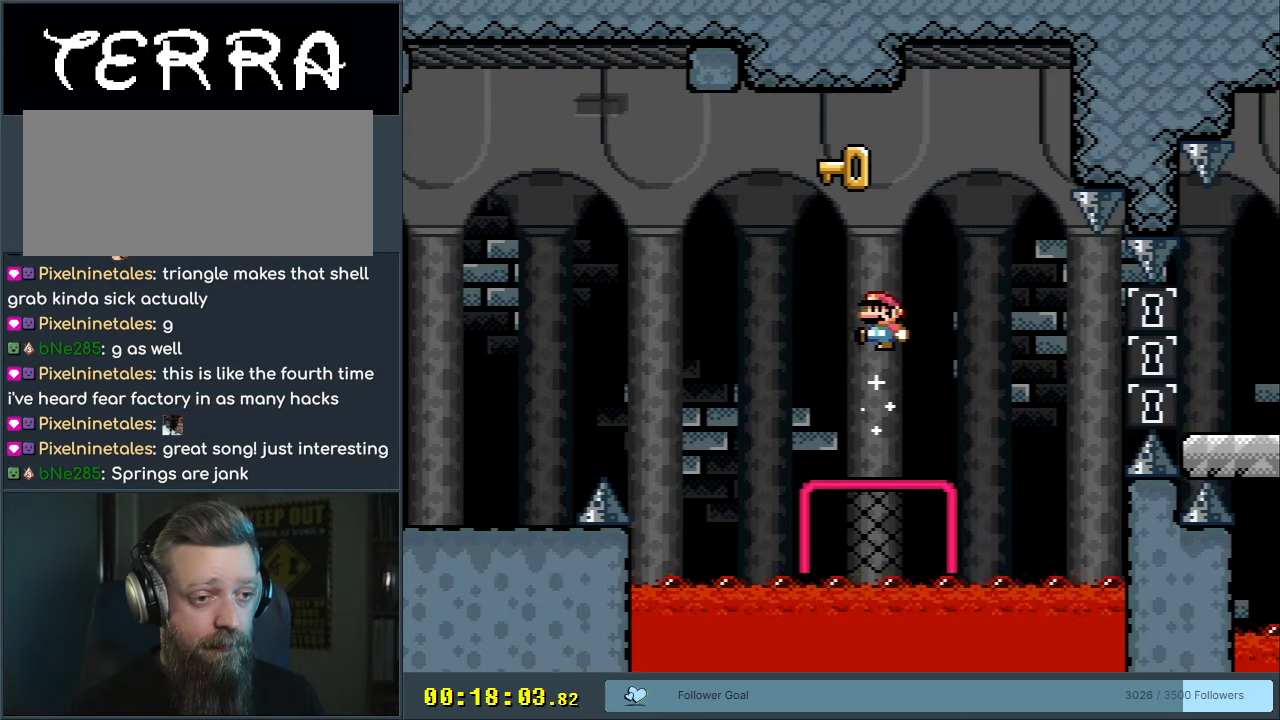
{"buttons": ["Y", "DPAD_UP"], "events": [[250, "DPAD_LEFT", "down"], [467, "DPAD_LEFT", "up"]]}
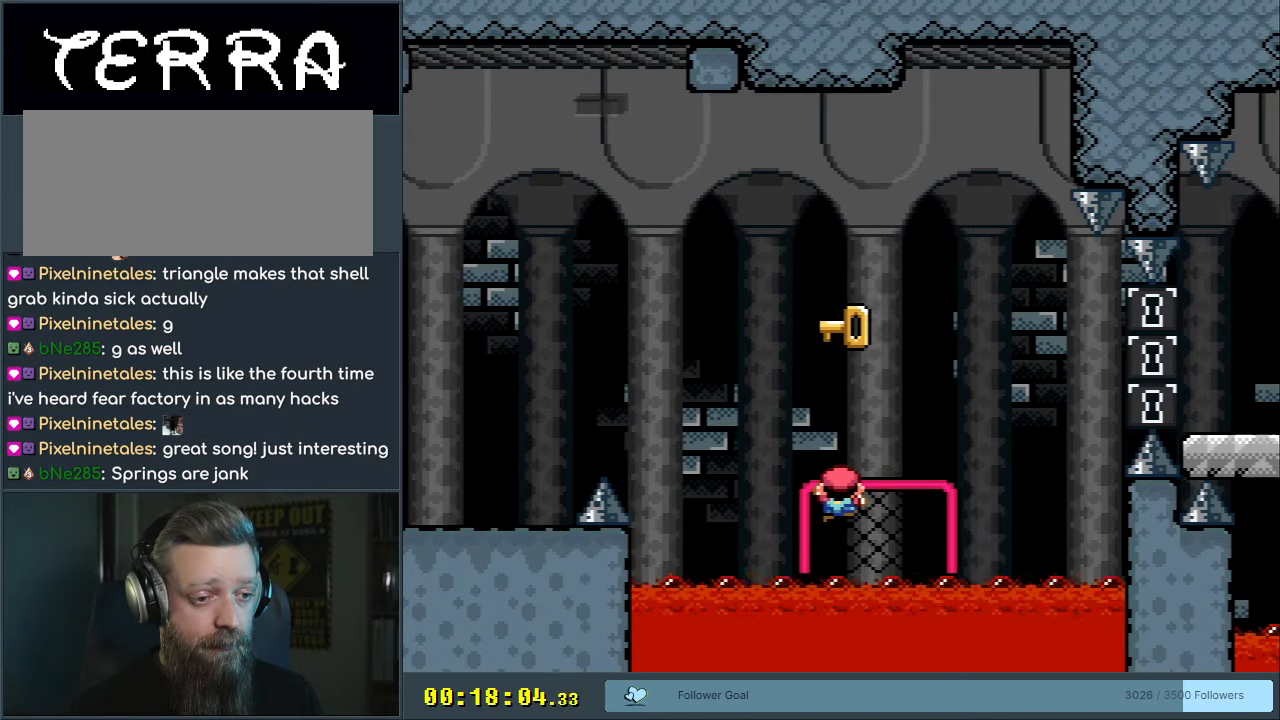
{"buttons": ["Y", "DPAD_RIGHT"], "events": [[33, "DPAD_UP", "up"], [117, "DPAD_RIGHT", "down"]]}
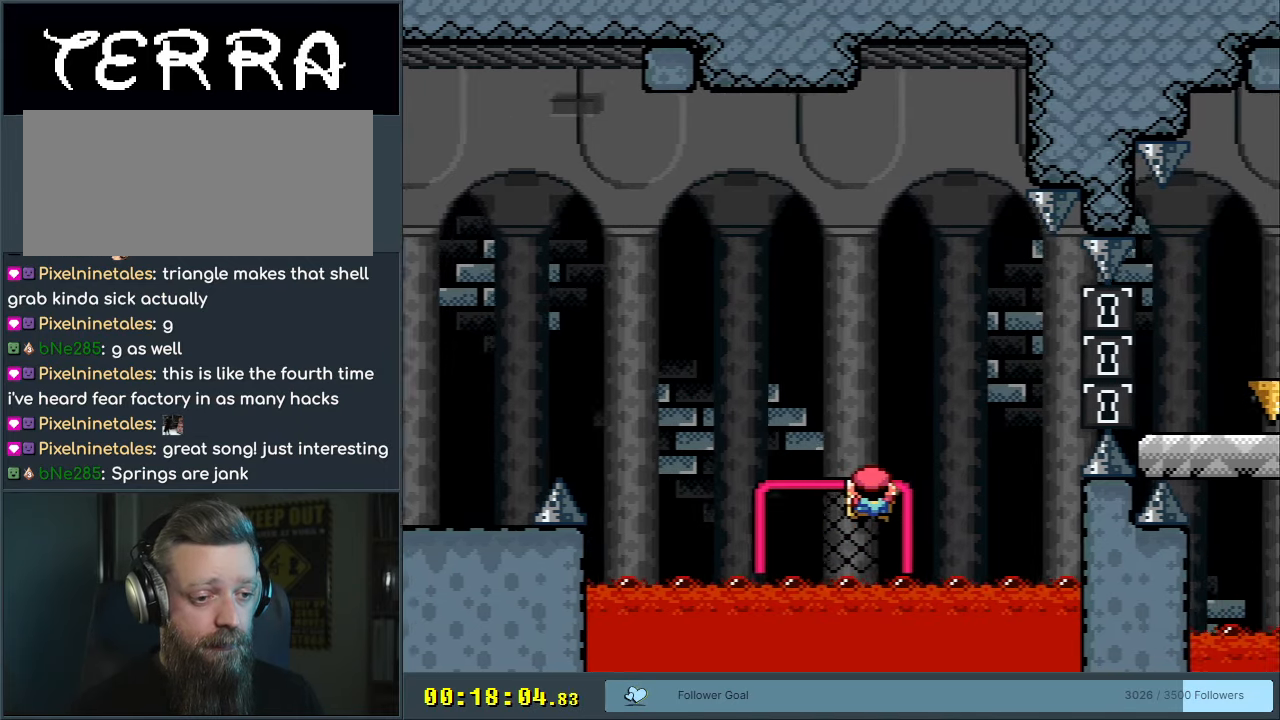
{"buttons": ["B", "Y", "DPAD_RIGHT"], "events": [[233, "B", "down"]]}
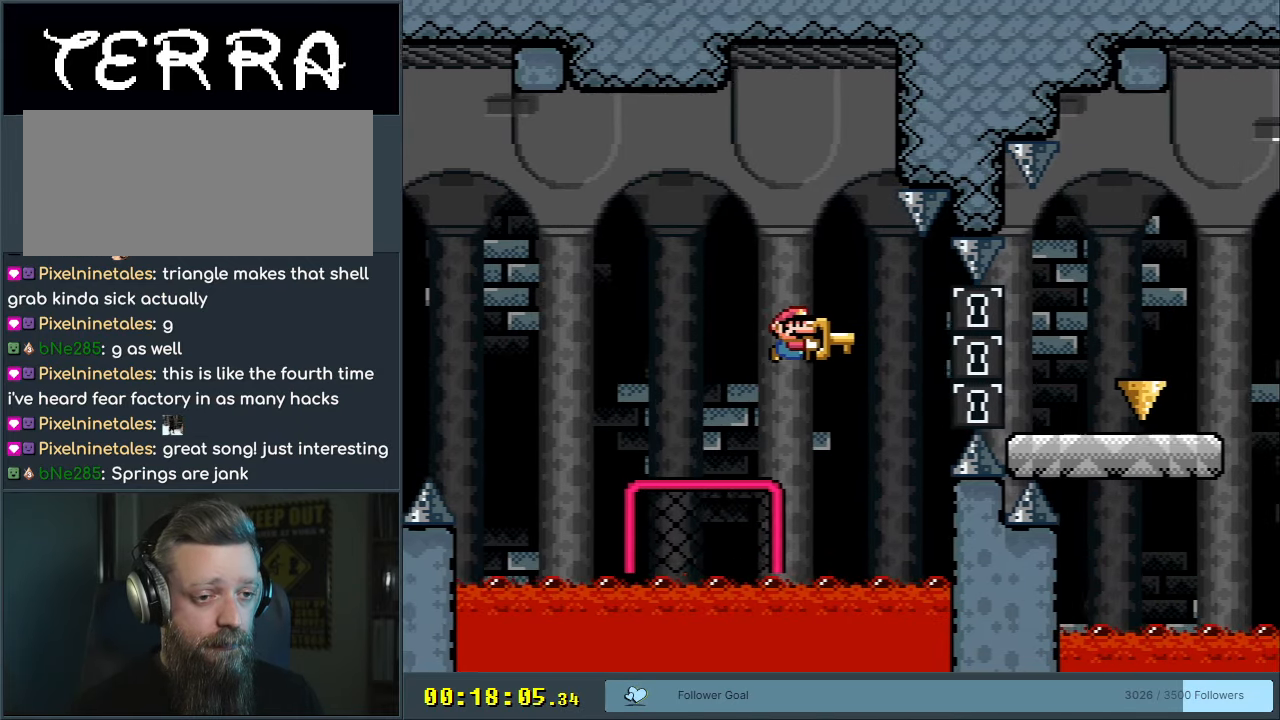
{"buttons": ["Y", "DPAD_RIGHT"], "events": [[500, "B", "up"]]}
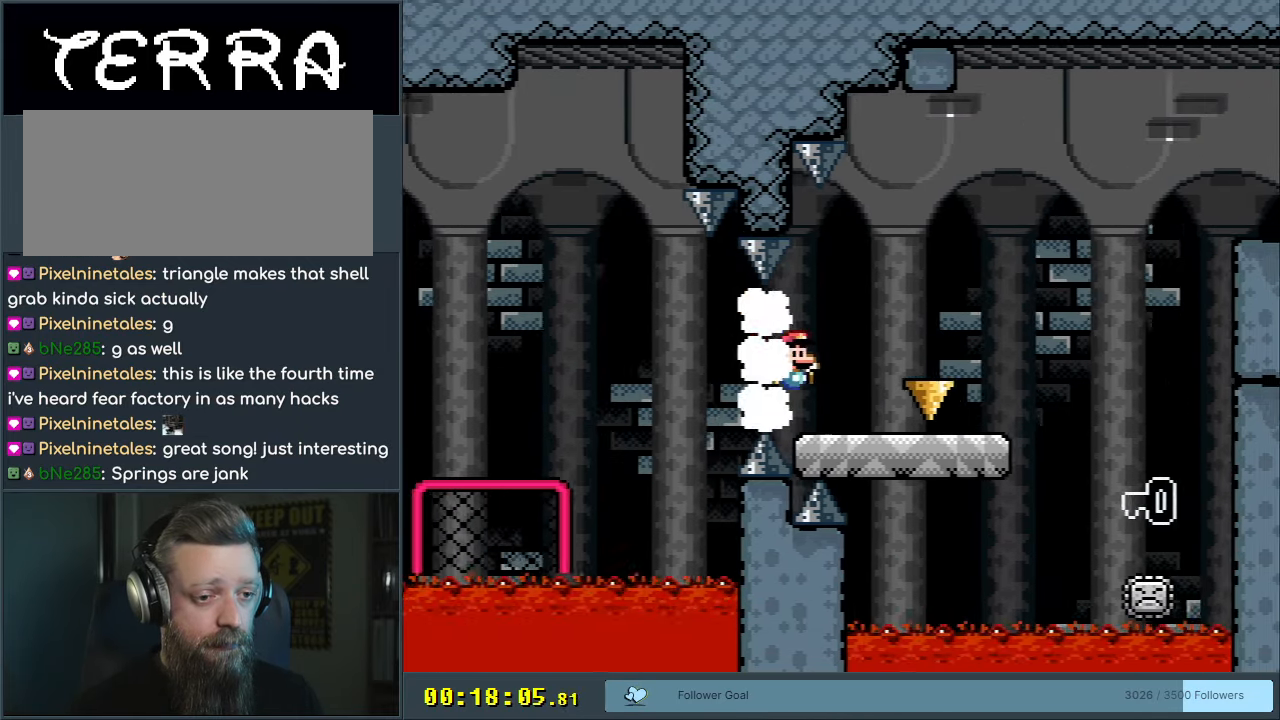
{"buttons": ["X"], "events": [[17, "X", "down"], [17, "Y", "up"], [83, "A", "down"], [267, "A", "up"], [467, "DPAD_RIGHT", "up"]]}
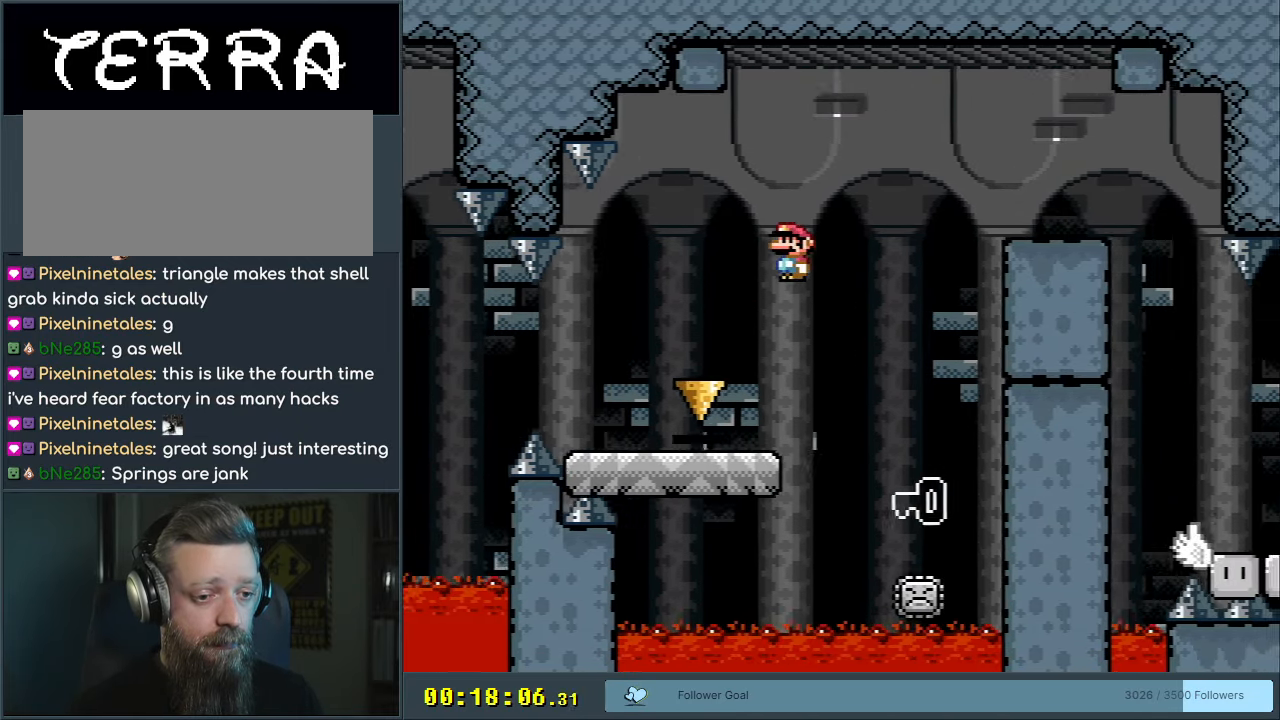
{"buttons": ["A", "X", "DPAD_LEFT"], "events": [[167, "DPAD_LEFT", "down"], [267, "A", "down"]]}
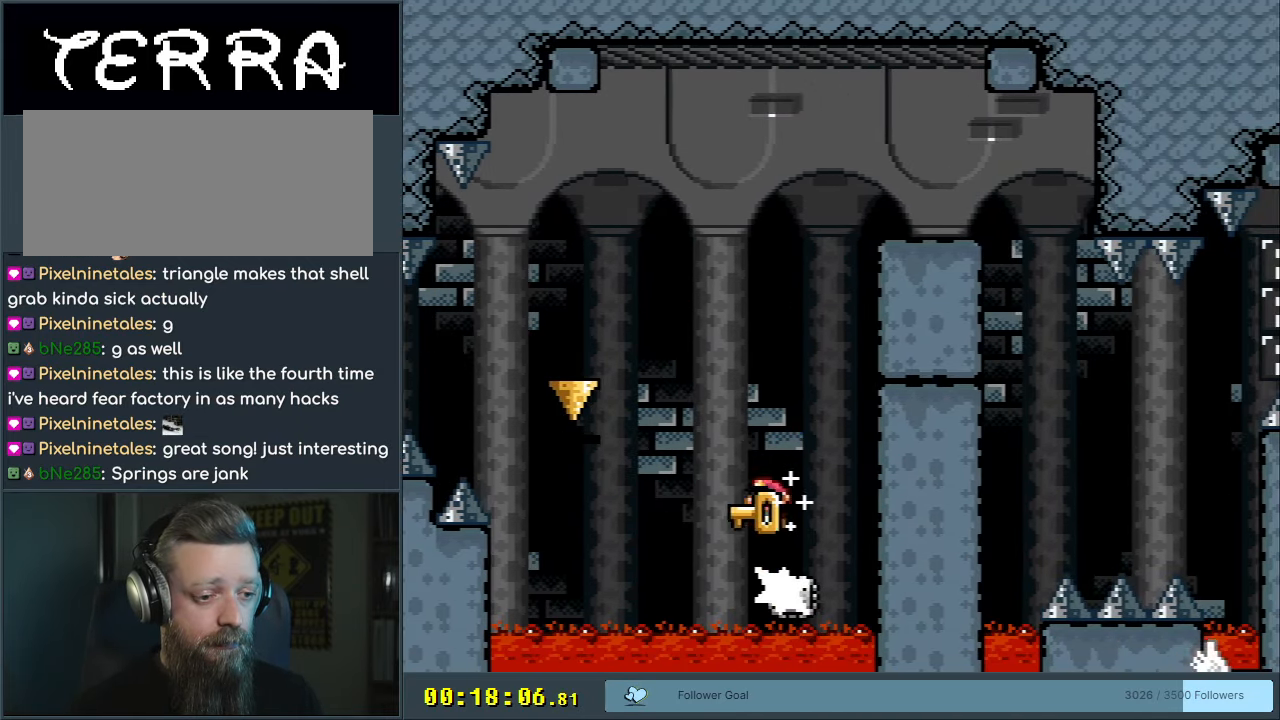
{"buttons": ["A", "X", "DPAD_RIGHT"], "events": [[300, "DPAD_LEFT", "up"], [433, "DPAD_RIGHT", "down"]]}
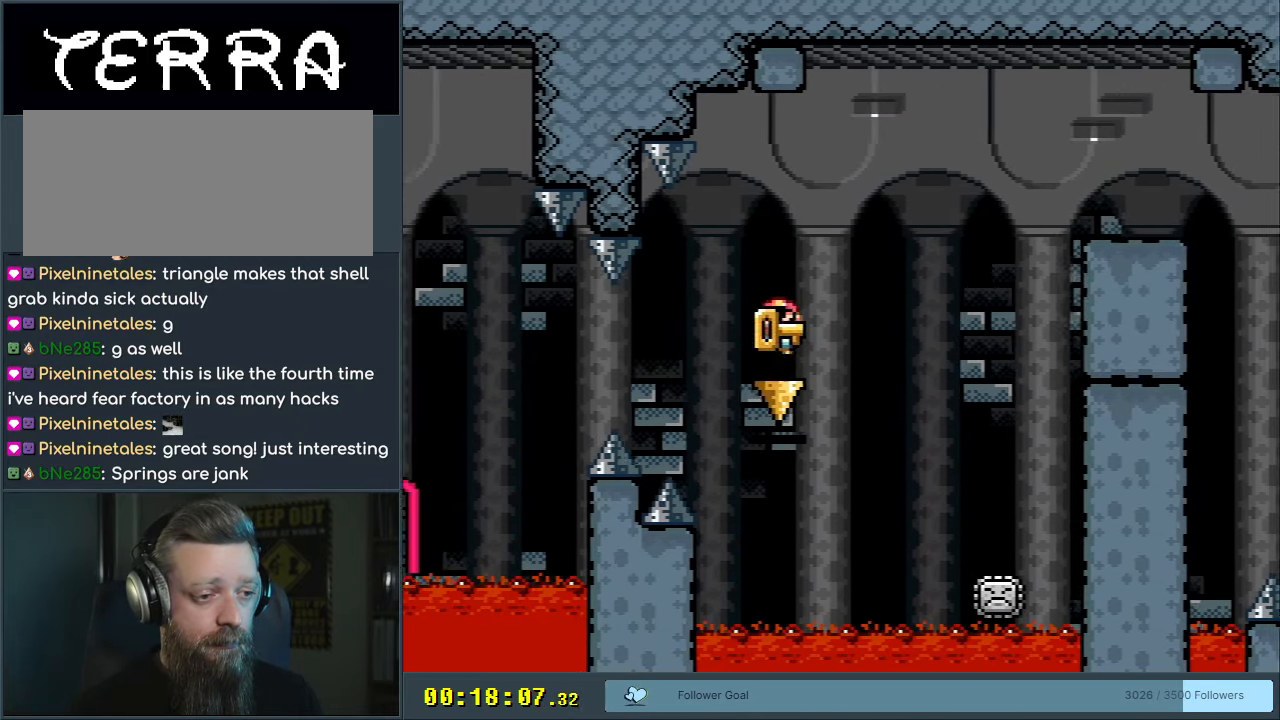
{"buttons": ["A", "X", "DPAD_RIGHT"], "events": []}
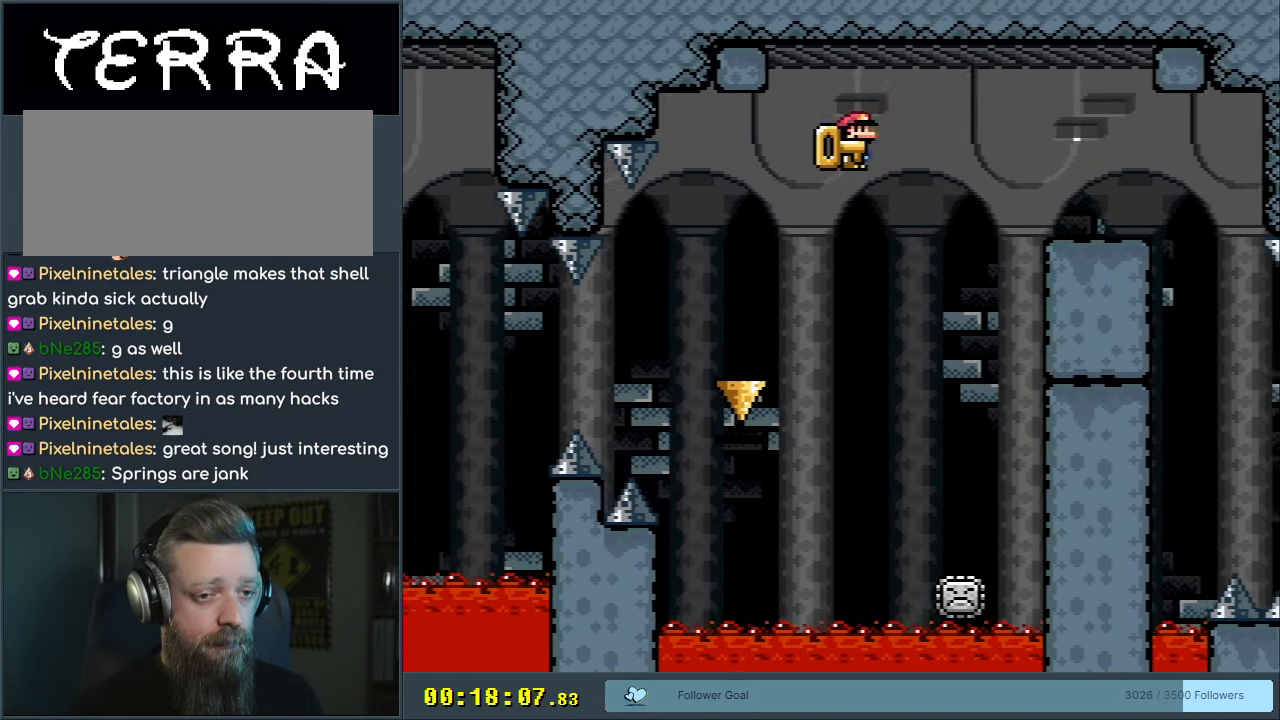
{"buttons": ["A", "X"], "events": [[467, "DPAD_RIGHT", "up"]]}
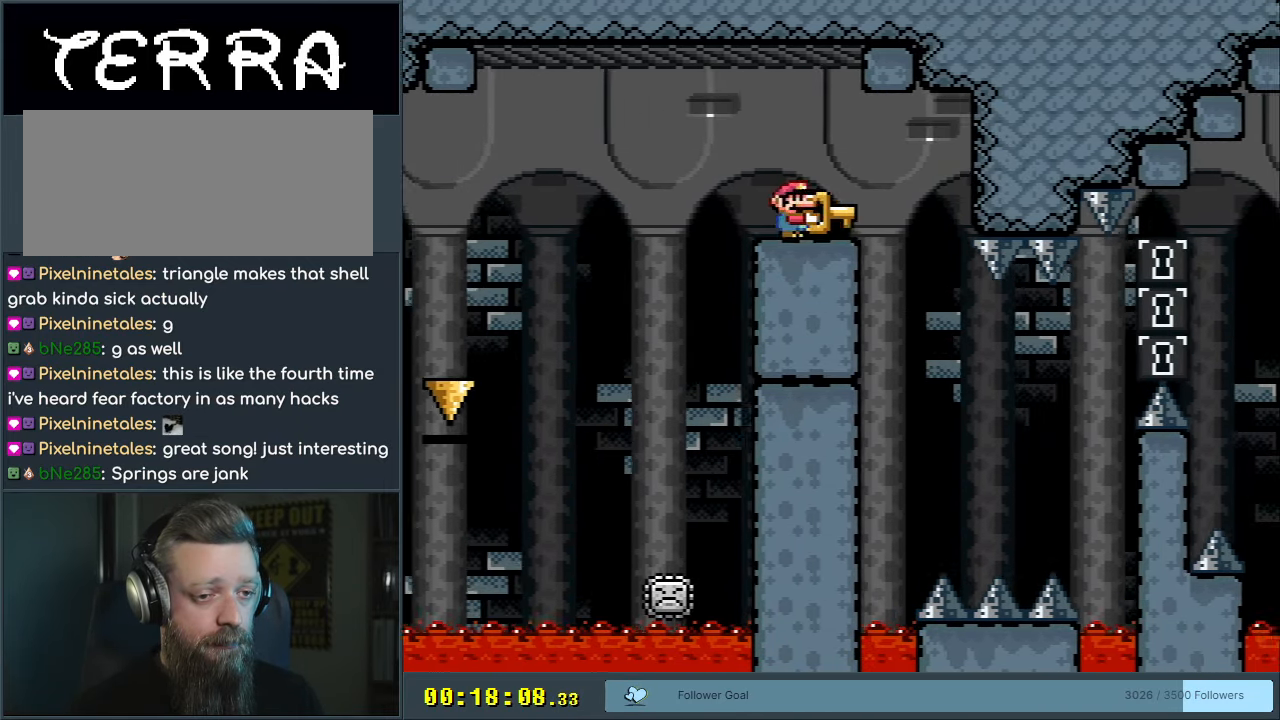
{"buttons": ["A", "X"], "events": [[67, "DPAD_LEFT", "down"], [217, "DPAD_LEFT", "up"], [317, "DPAD_RIGHT", "down"], [367, "DPAD_RIGHT", "up"]]}
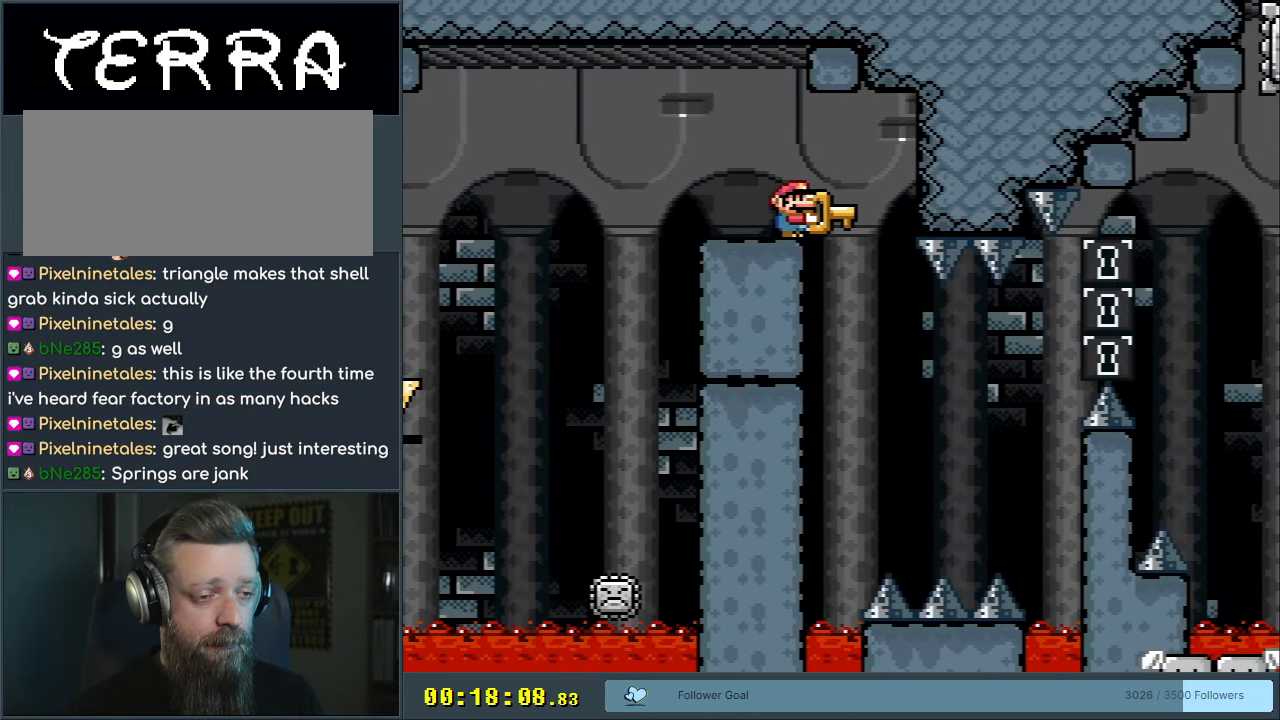
{"buttons": ["A", "X"], "events": []}
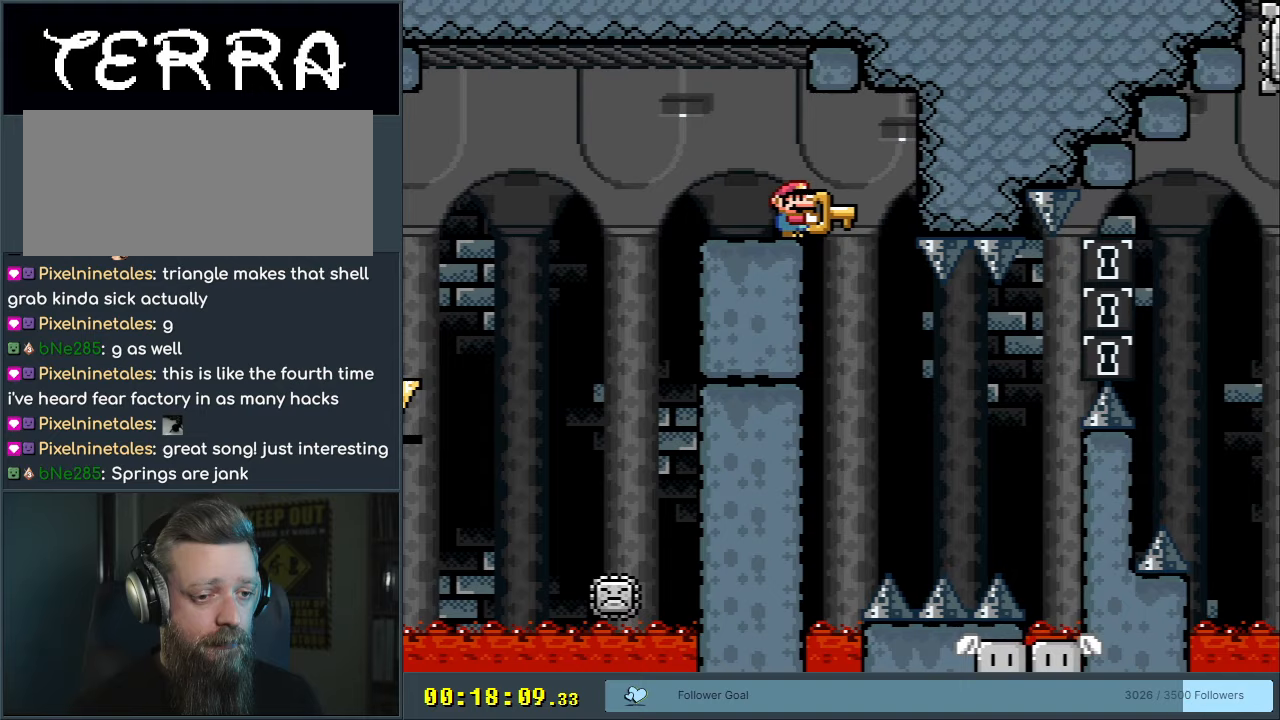
{"buttons": ["Y"], "events": [[50, "DPAD_RIGHT", "down"], [183, "Y", "down"], [217, "A", "up"], [233, "X", "up"], [283, "DPAD_RIGHT", "up"], [400, "DPAD_LEFT", "down"], [483, "DPAD_LEFT", "up"]]}
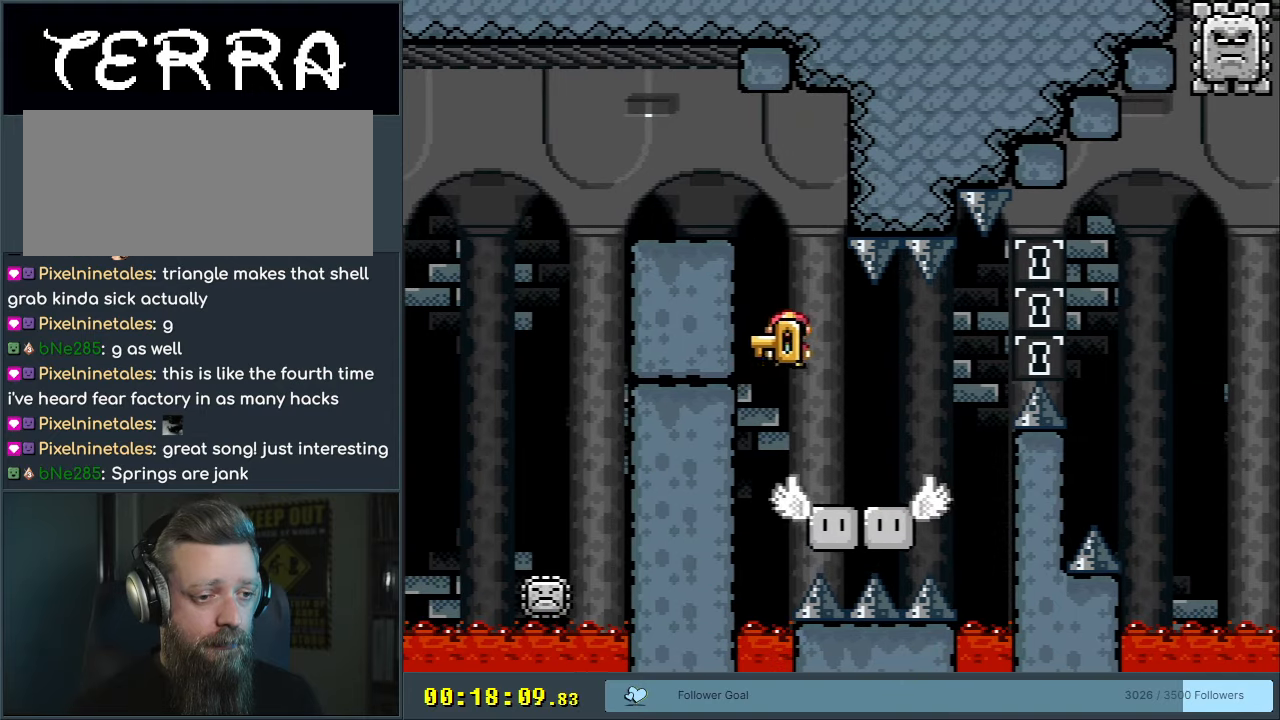
{"buttons": ["Y", "DPAD_RIGHT"], "events": [[67, "DPAD_RIGHT", "down"], [183, "DPAD_RIGHT", "up"], [417, "DPAD_RIGHT", "down"]]}
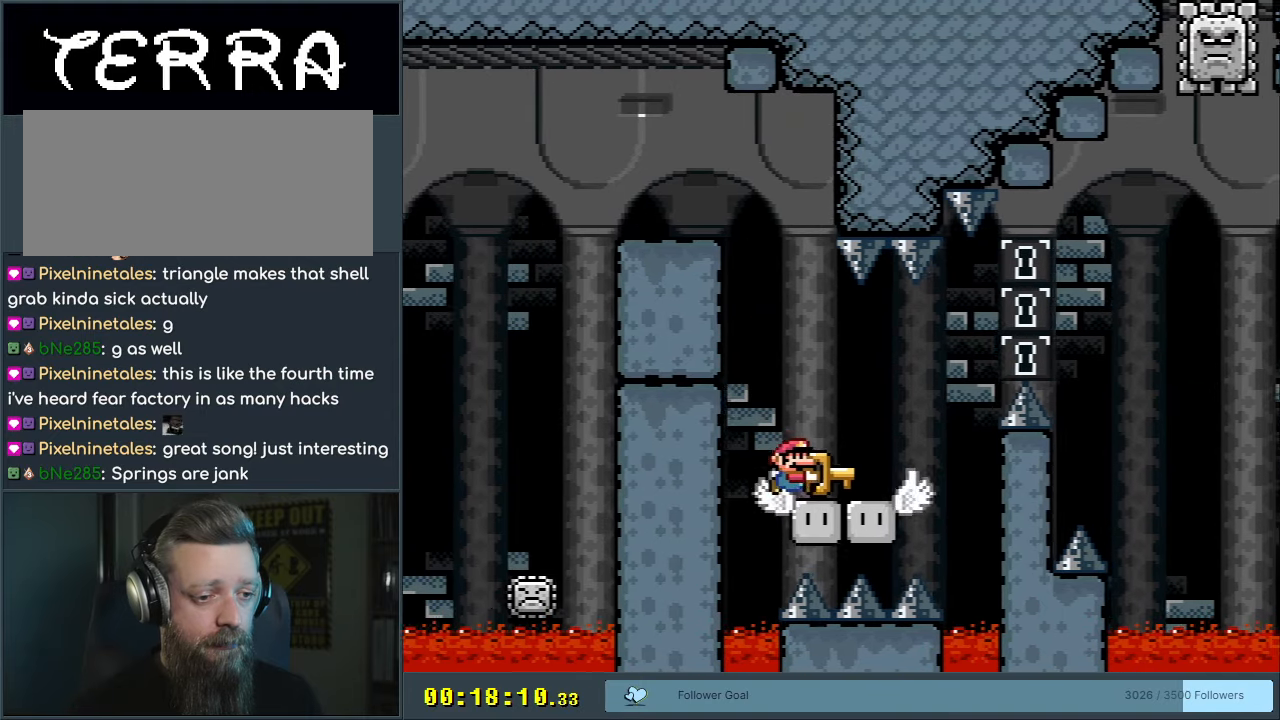
{"buttons": ["B", "Y", "DPAD_RIGHT"], "events": [[183, "B", "down"]]}
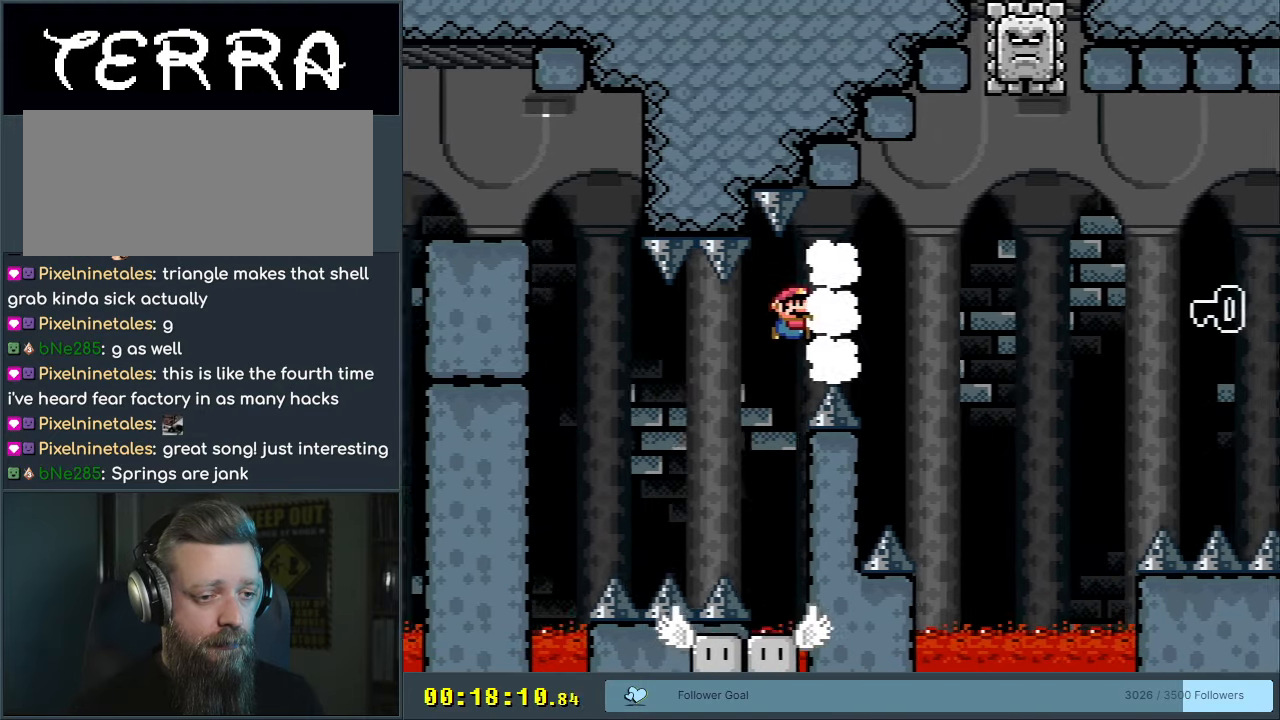
{"buttons": ["Y", "DPAD_RIGHT"], "events": [[150, "DPAD_RIGHT", "up"], [300, "DPAD_LEFT", "down"], [433, "DPAD_LEFT", "up"], [450, "B", "up"], [467, "DPAD_RIGHT", "down"]]}
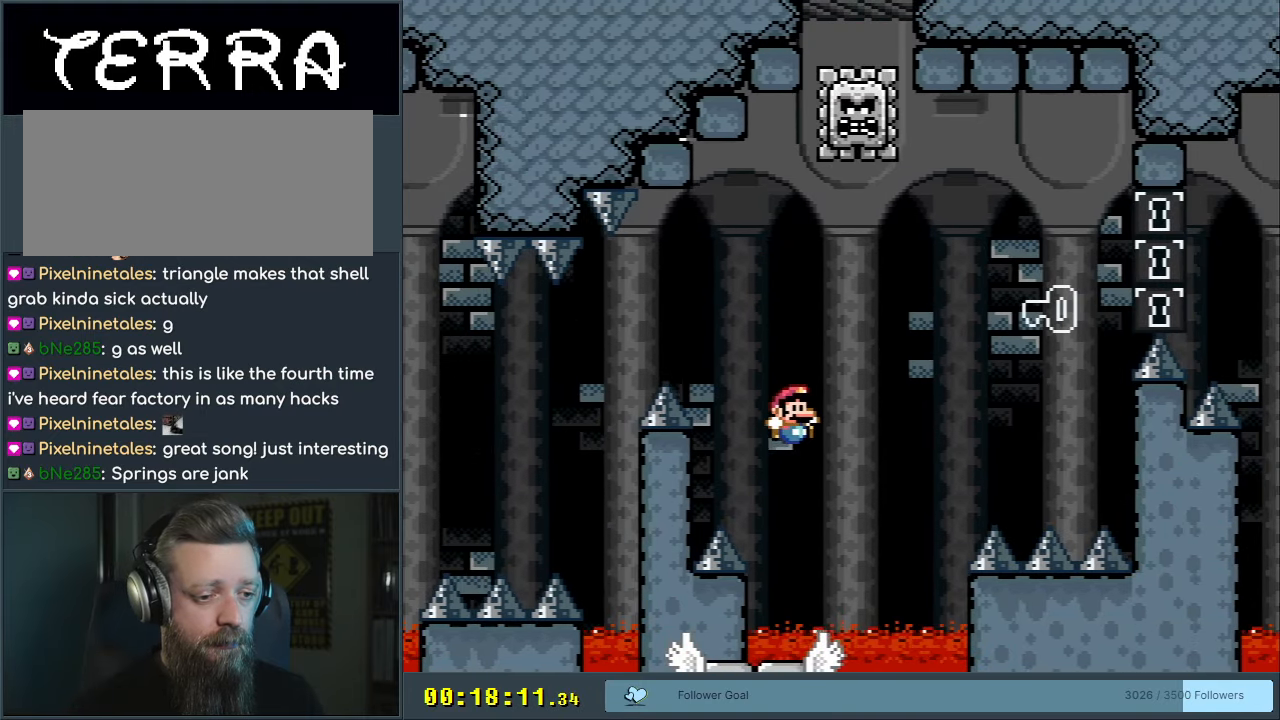
{"buttons": ["B", "Y", "DPAD_LEFT"], "events": [[300, "B", "down"], [333, "DPAD_RIGHT", "up"], [350, "DPAD_UP", "down"], [367, "DPAD_LEFT", "down"], [367, "DPAD_UP", "up"]]}
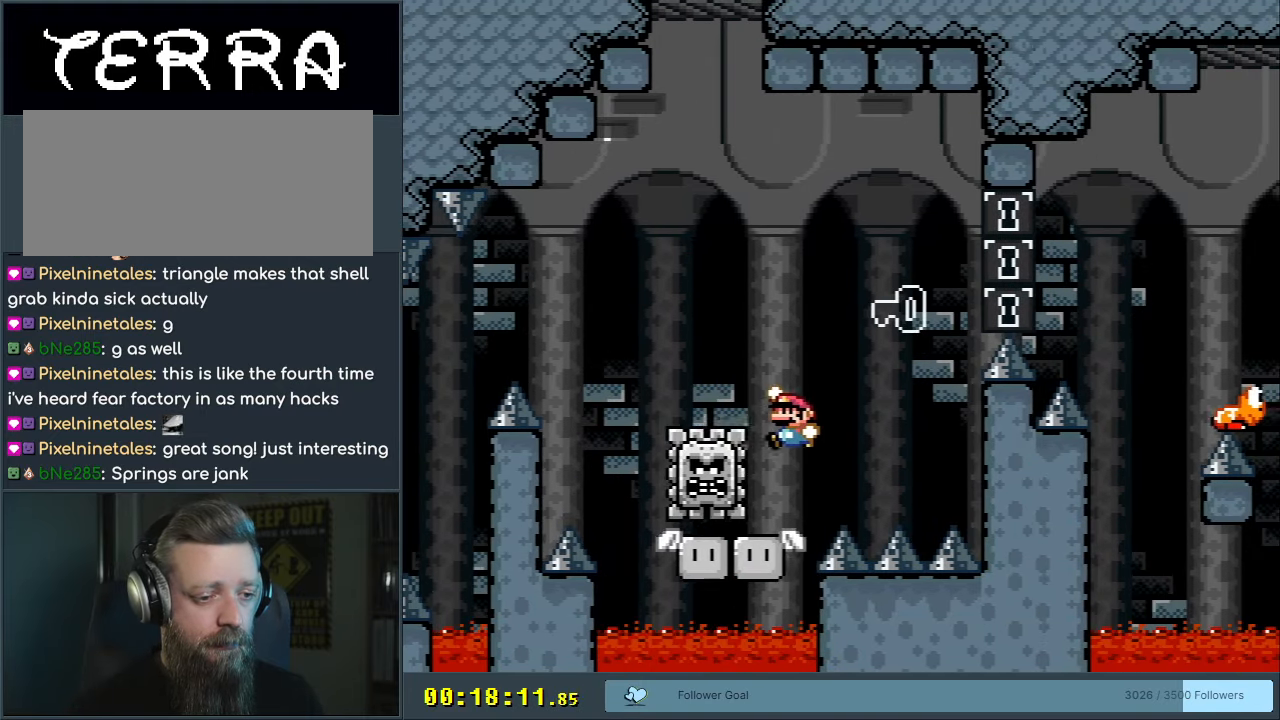
{"buttons": ["Y", "DPAD_RIGHT"], "events": [[50, "B", "up"], [167, "DPAD_LEFT", "up"], [183, "DPAD_RIGHT", "down"]]}
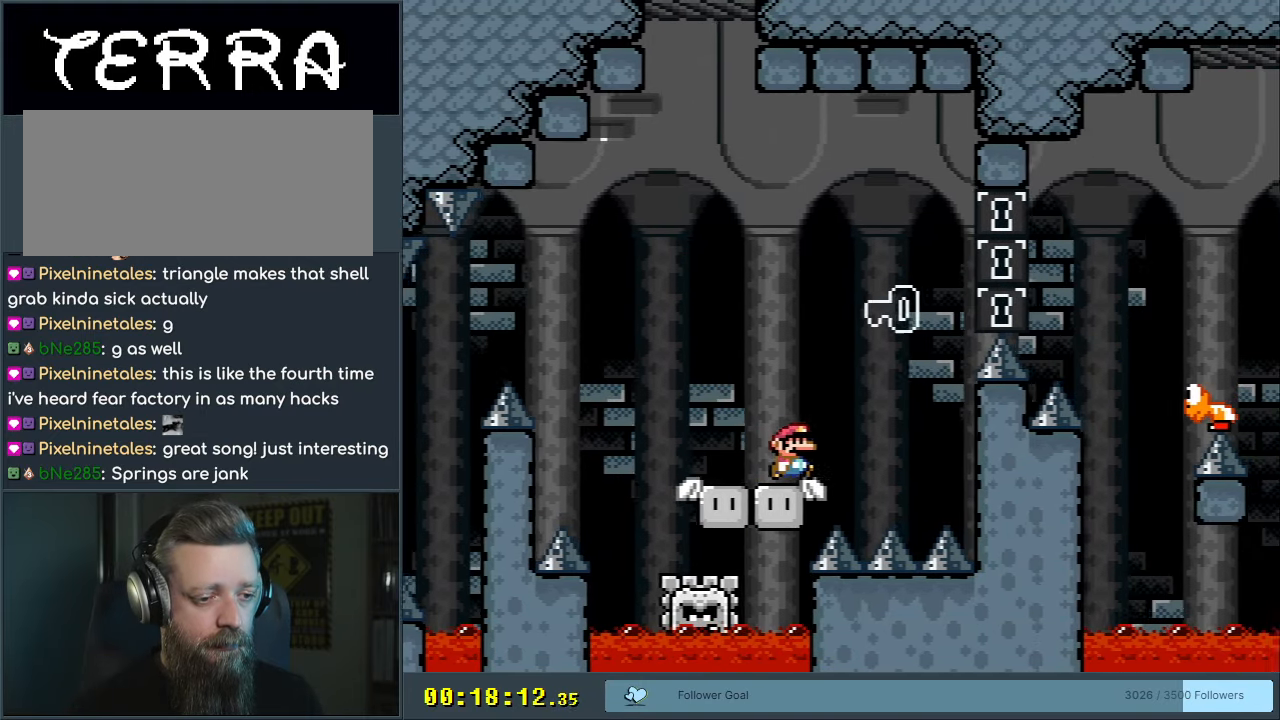
{"buttons": ["B", "Y", "DPAD_RIGHT"], "events": [[17, "B", "down"]]}
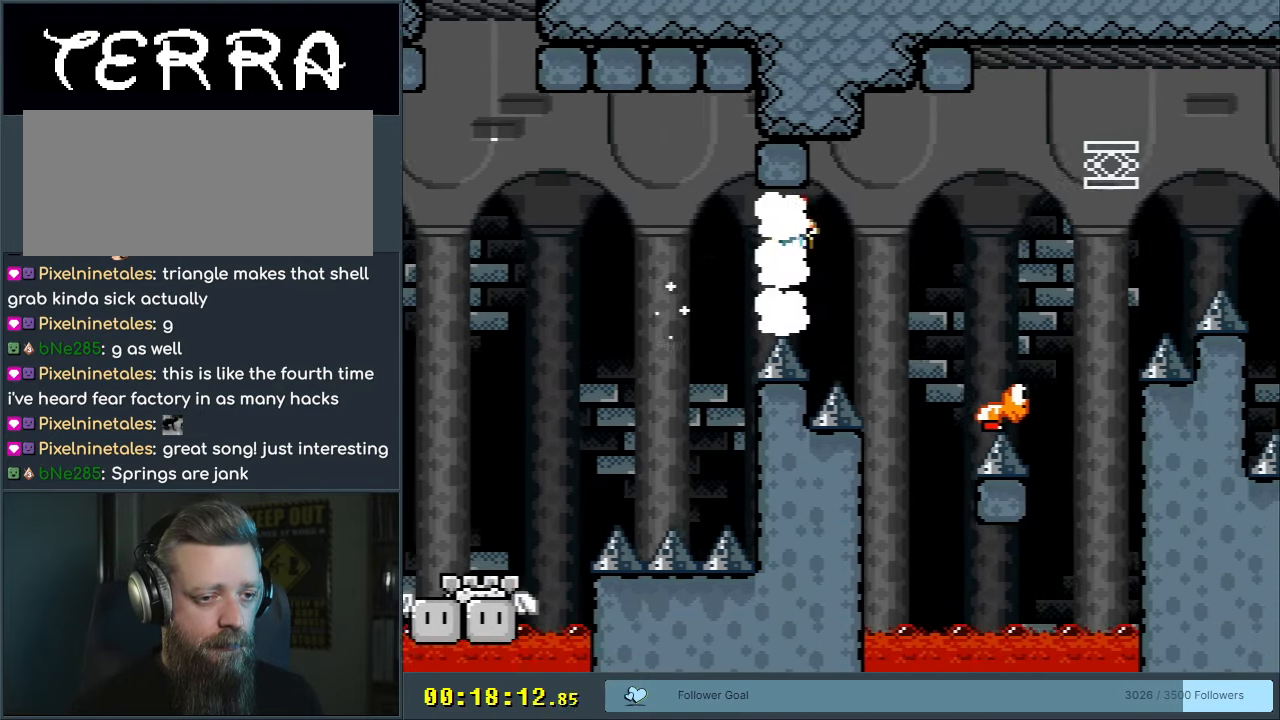
{"buttons": ["B", "Y", "DPAD_RIGHT"], "events": []}
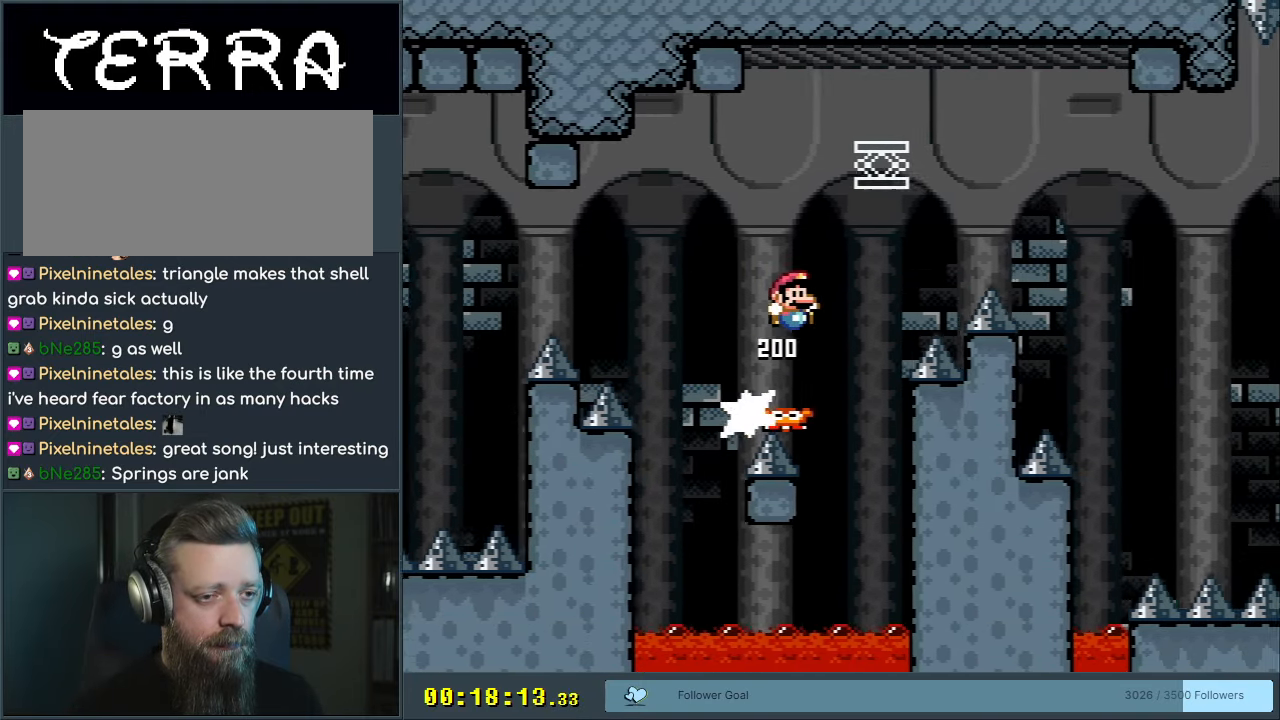
{"buttons": ["B", "Y", "DPAD_RIGHT"], "events": [[183, "Y", "up"], [267, "Y", "down"]]}
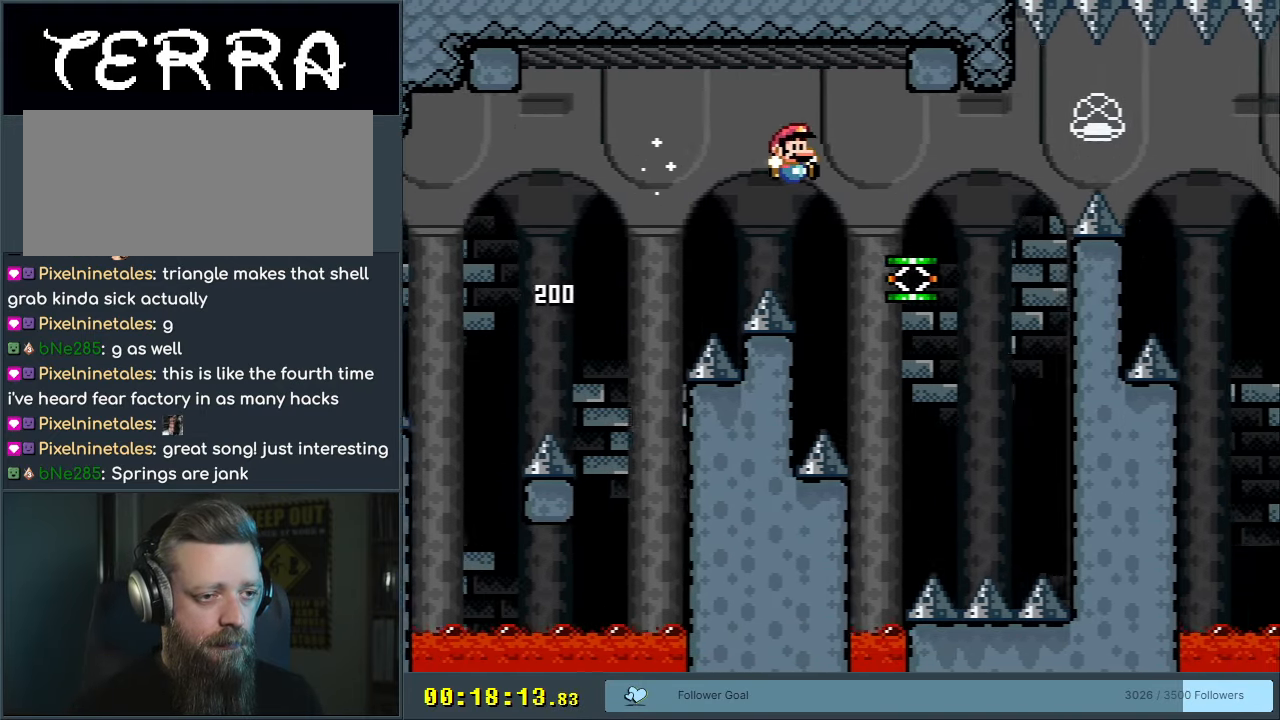
{"buttons": ["Y"], "events": [[150, "B", "up"], [183, "DPAD_RIGHT", "up"], [333, "DPAD_LEFT", "down"], [500, "DPAD_LEFT", "up"]]}
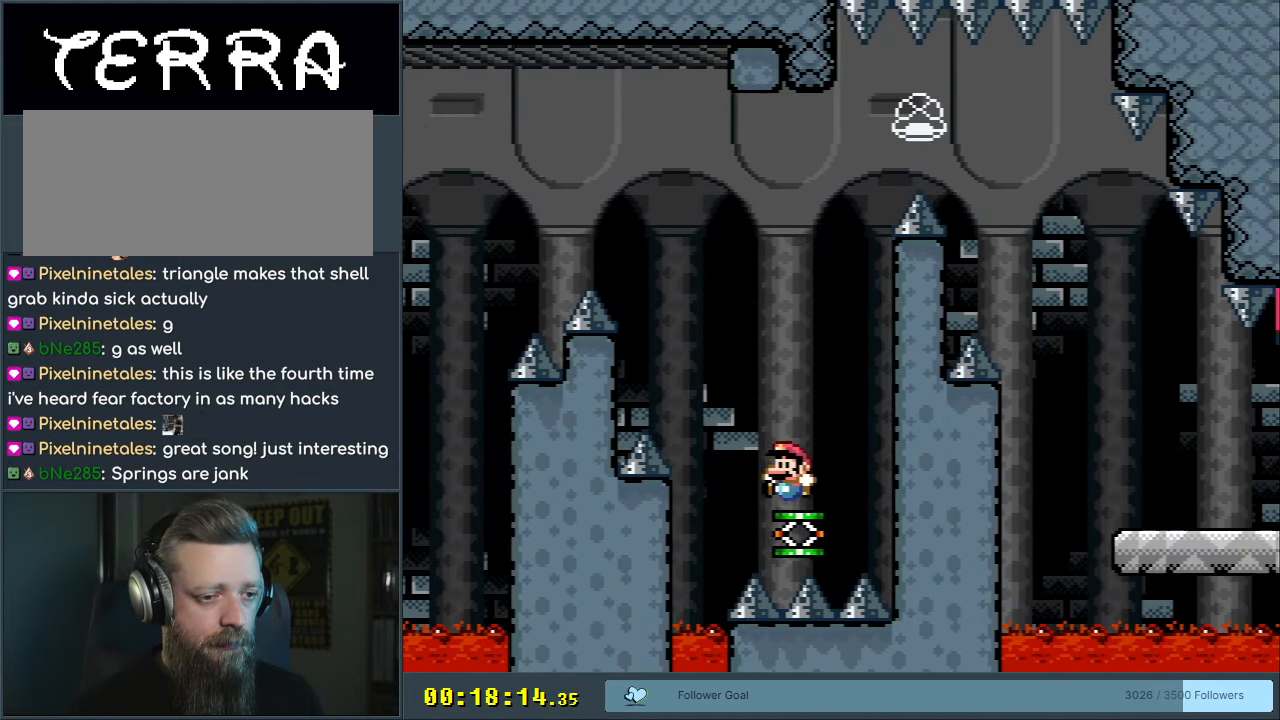
{"buttons": ["B", "Y", "DPAD_RIGHT"], "events": [[100, "B", "down"], [167, "DPAD_RIGHT", "down"]]}
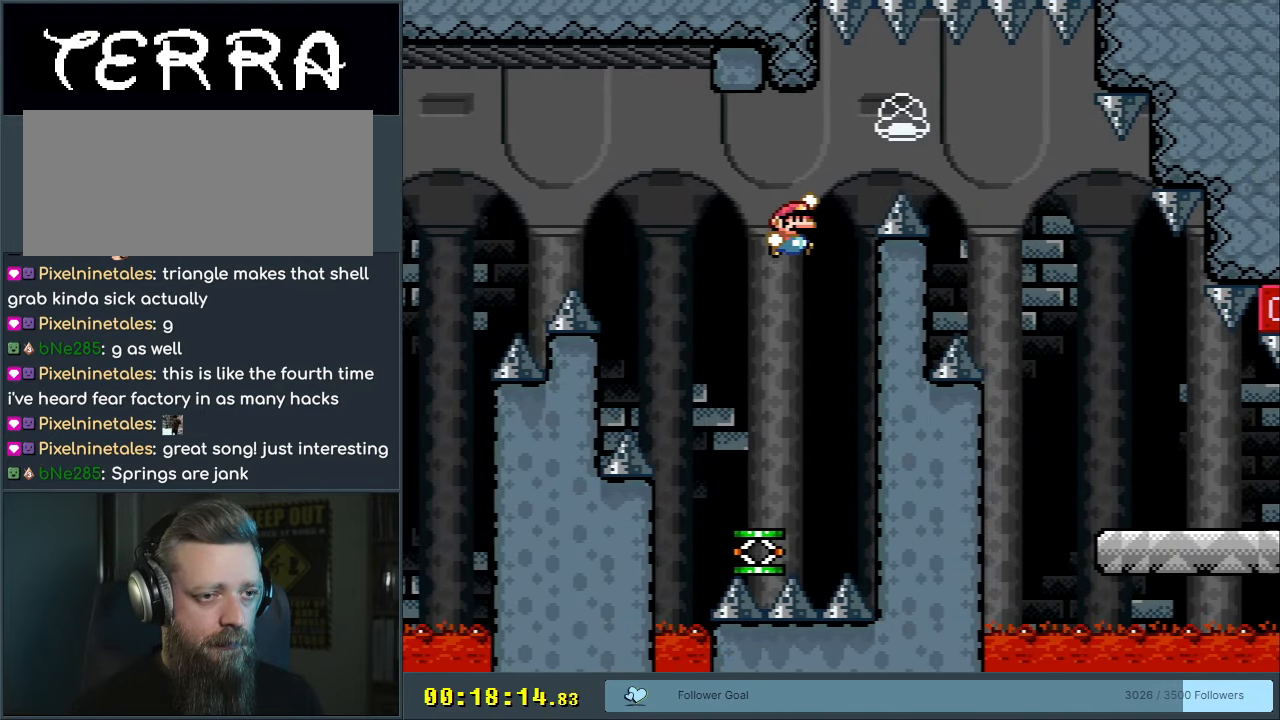
{"buttons": ["B", "Y", "DPAD_RIGHT"], "events": [[33, "B", "up"], [450, "B", "down"]]}
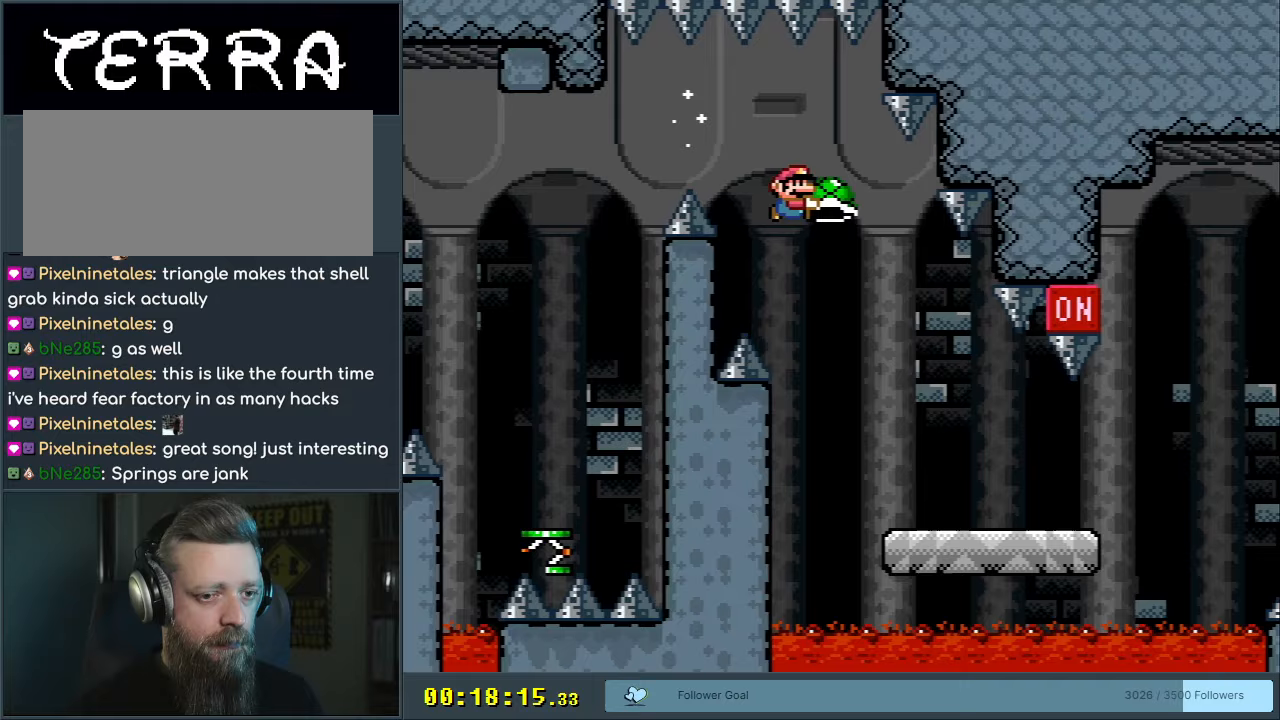
{"buttons": ["Y", "DPAD_RIGHT"], "events": [[167, "B", "up"]]}
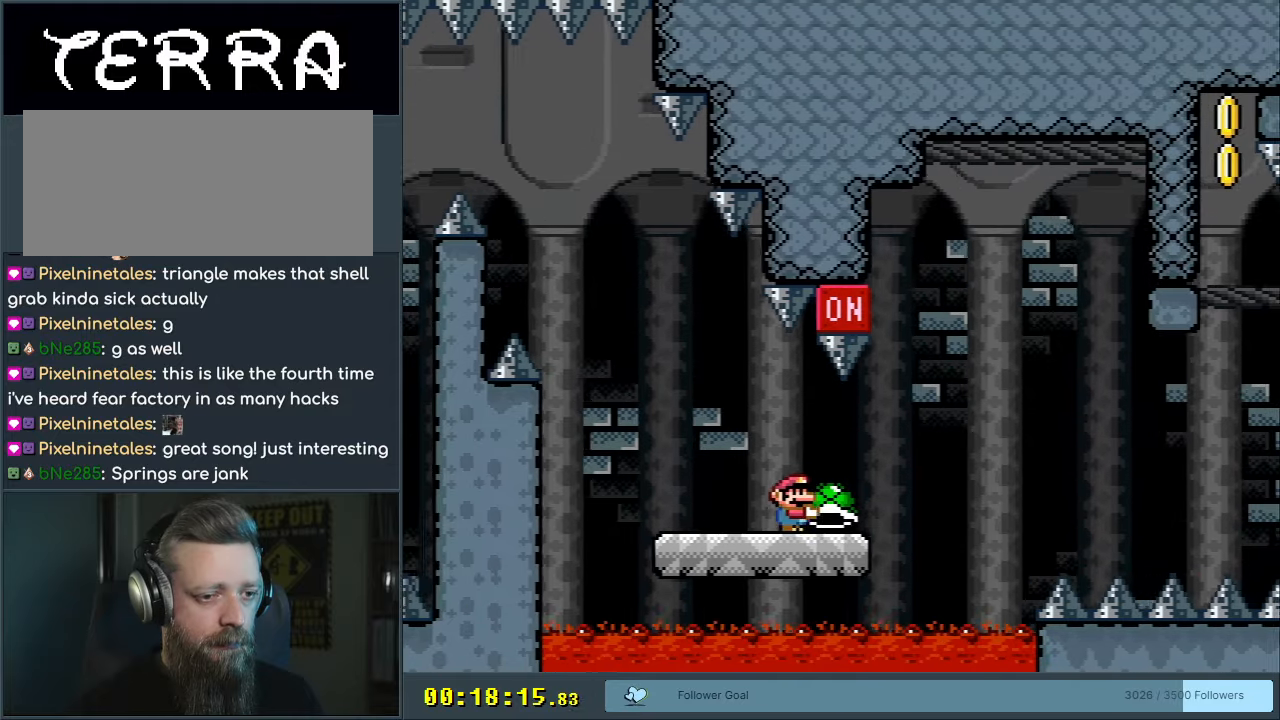
{"buttons": ["B"], "events": [[100, "B", "down"], [233, "DPAD_RIGHT", "up"], [367, "DPAD_LEFT", "down"], [433, "Y", "up"], [467, "DPAD_LEFT", "up"]]}
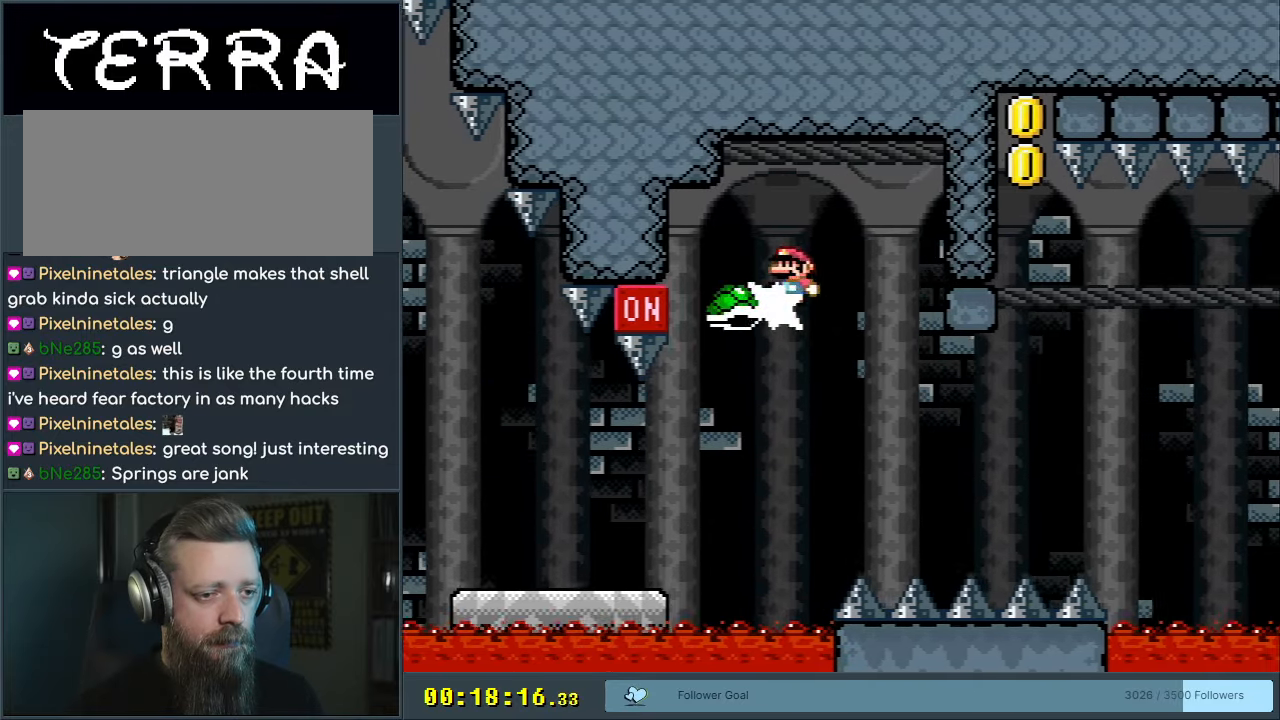
{"buttons": ["B", "Y"], "events": [[33, "DPAD_RIGHT", "down"], [67, "Y", "down"], [300, "B", "up"], [400, "B", "down"], [433, "DPAD_RIGHT", "up"]]}
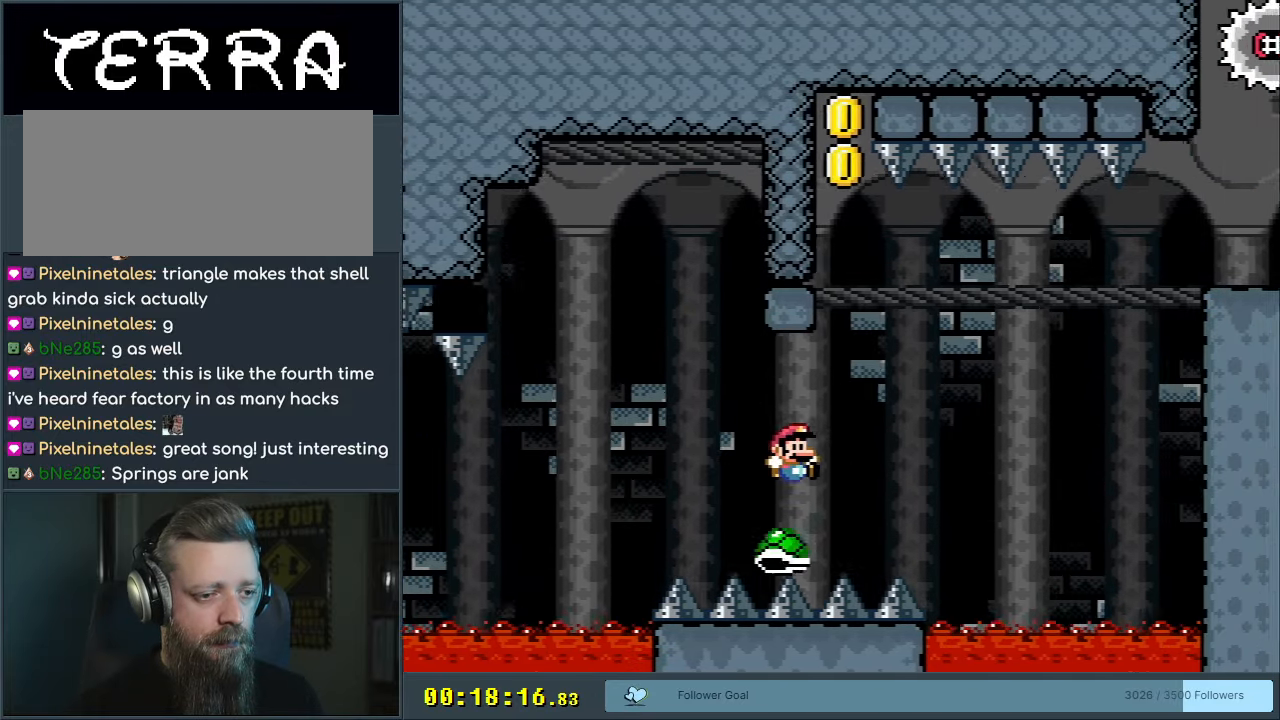
{"buttons": ["B", "Y", "DPAD_LEFT"], "events": [[183, "DPAD_LEFT", "down"]]}
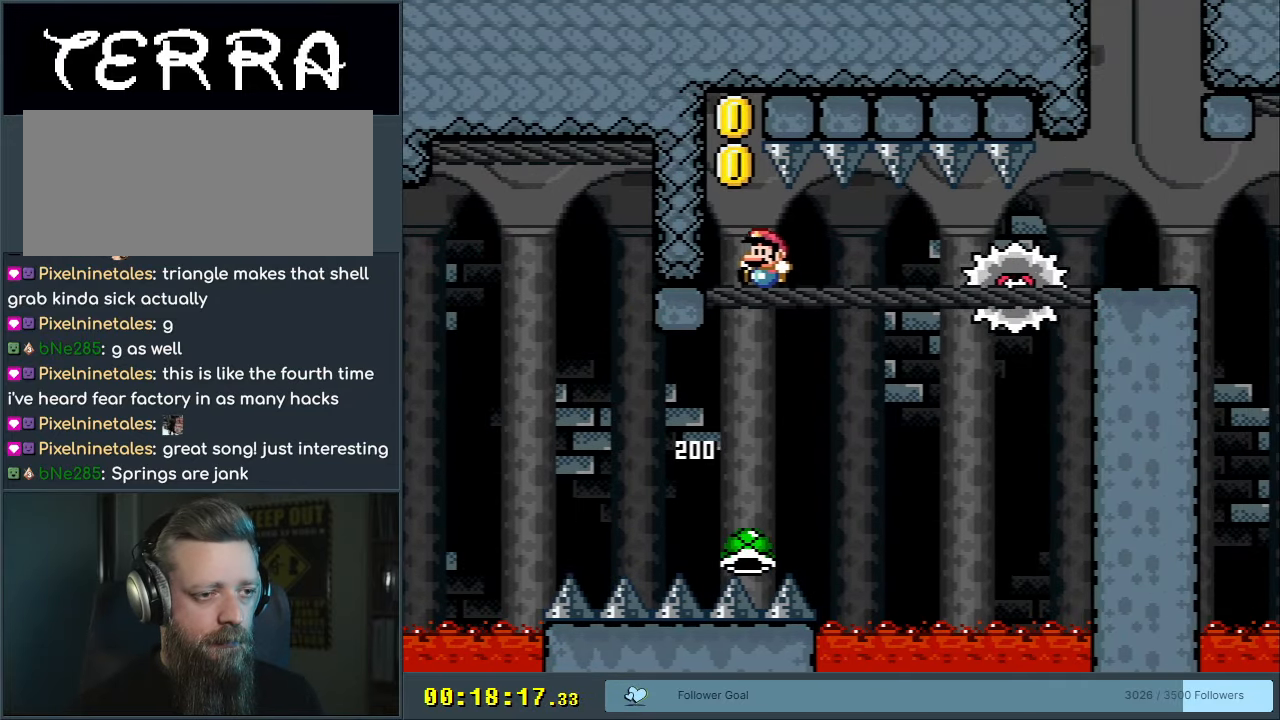
{"buttons": ["X"], "events": [[67, "DPAD_LEFT", "up"], [83, "X", "down"], [100, "B", "up"], [117, "Y", "up"]]}
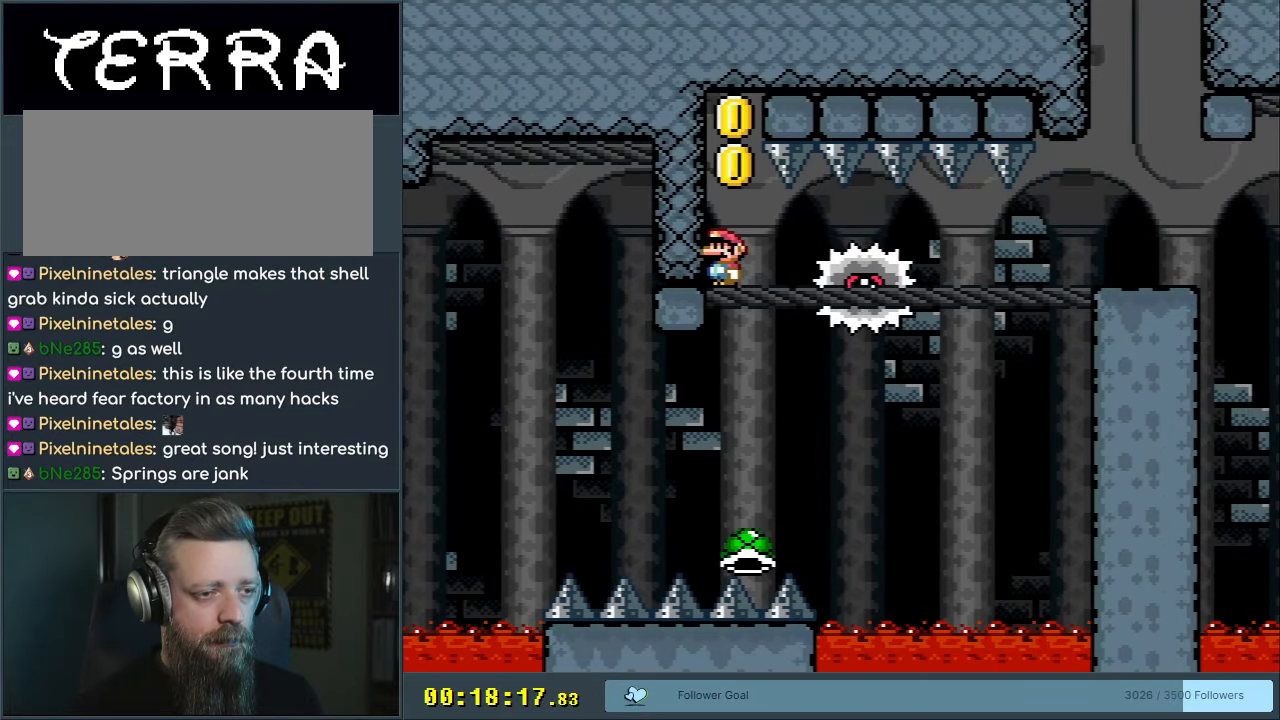
{"buttons": ["X"], "events": [[100, "A", "down"], [450, "A", "up"]]}